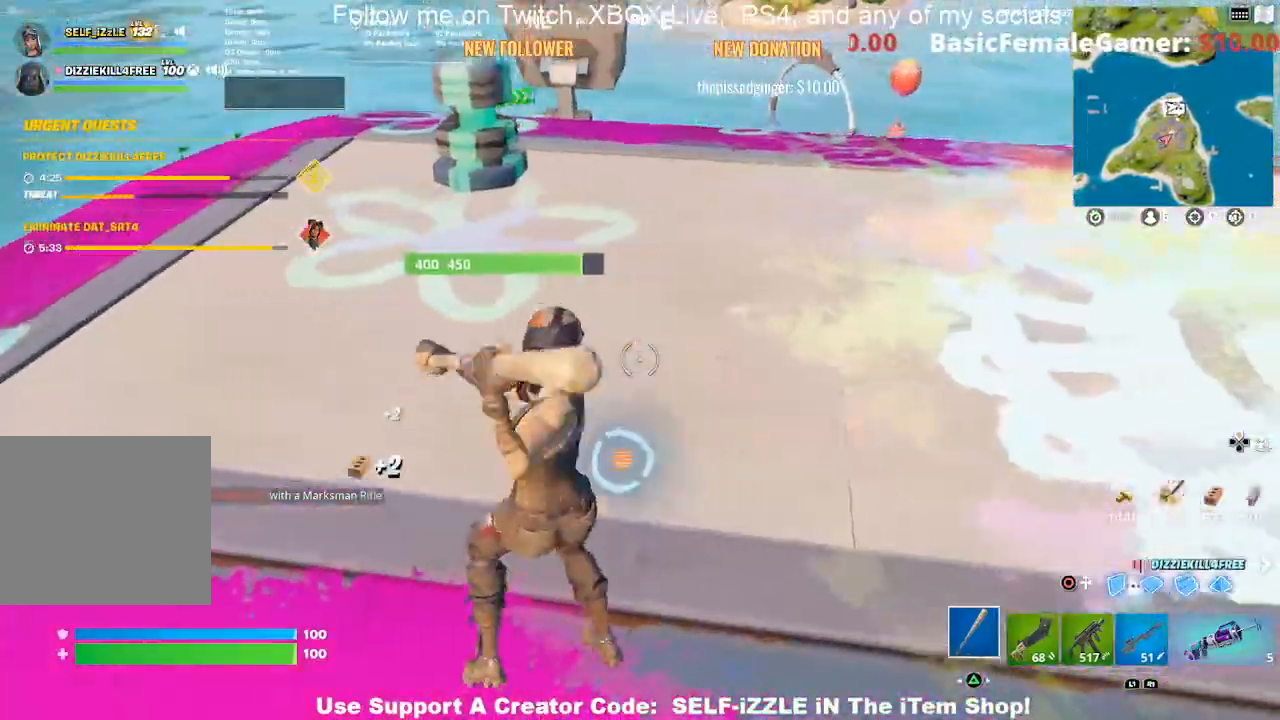
Gameplay with a controller (PlayStation layout); each line is a JSON object with the inputs held at the frame after it (dt_ms = milliseconds from this image to that frame). "events" lists button and stick changes between this image and that frame as [ms after this image, input, new state], when the widget could be followed in between.
{"dt_ms": 1000, "buttons": ["R2"], "left_stick": "down-right", "right_stick": "center"}
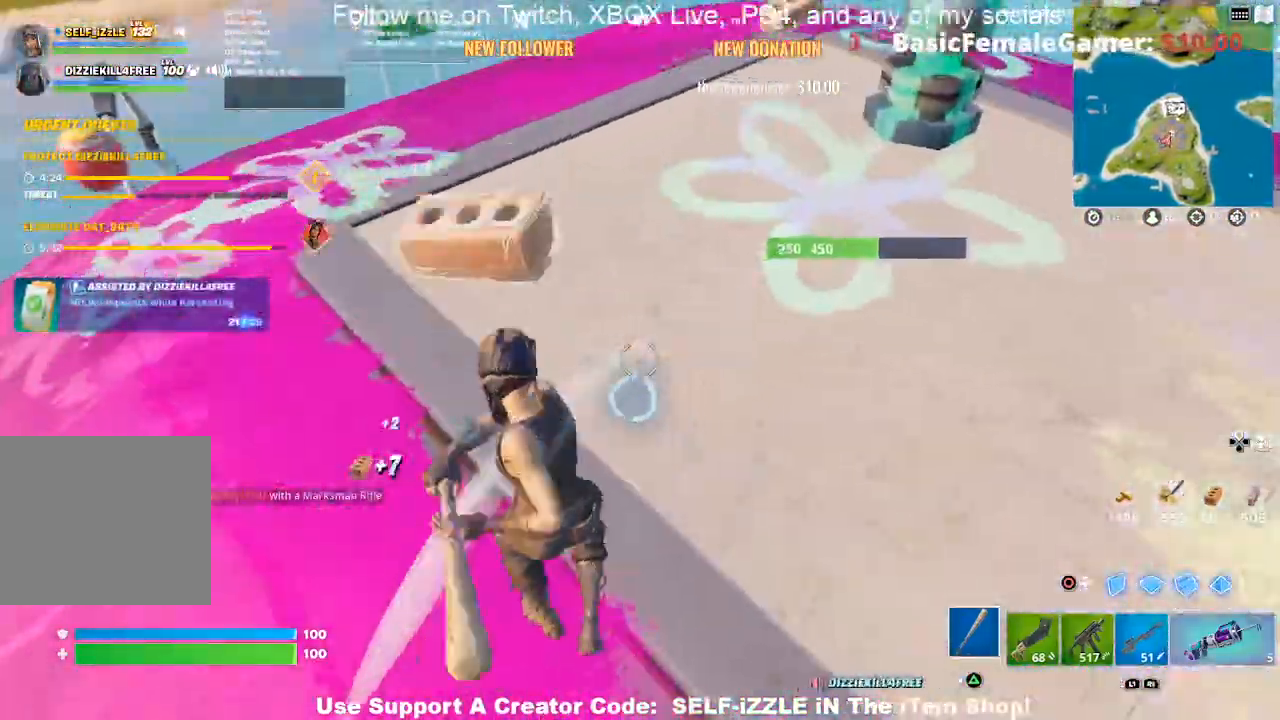
{"dt_ms": 500, "buttons": ["R2"], "left_stick": "right", "right_stick": "center", "events": [[233, "left_stick", "center"], [233, "right_stick", "left"], [300, "R1", "down"], [300, "left_stick", "down-left"], [300, "right_stick", "center"], [367, "left_stick", "down-right"], [500, "R1", "up"], [500, "left_stick", "right"]]}
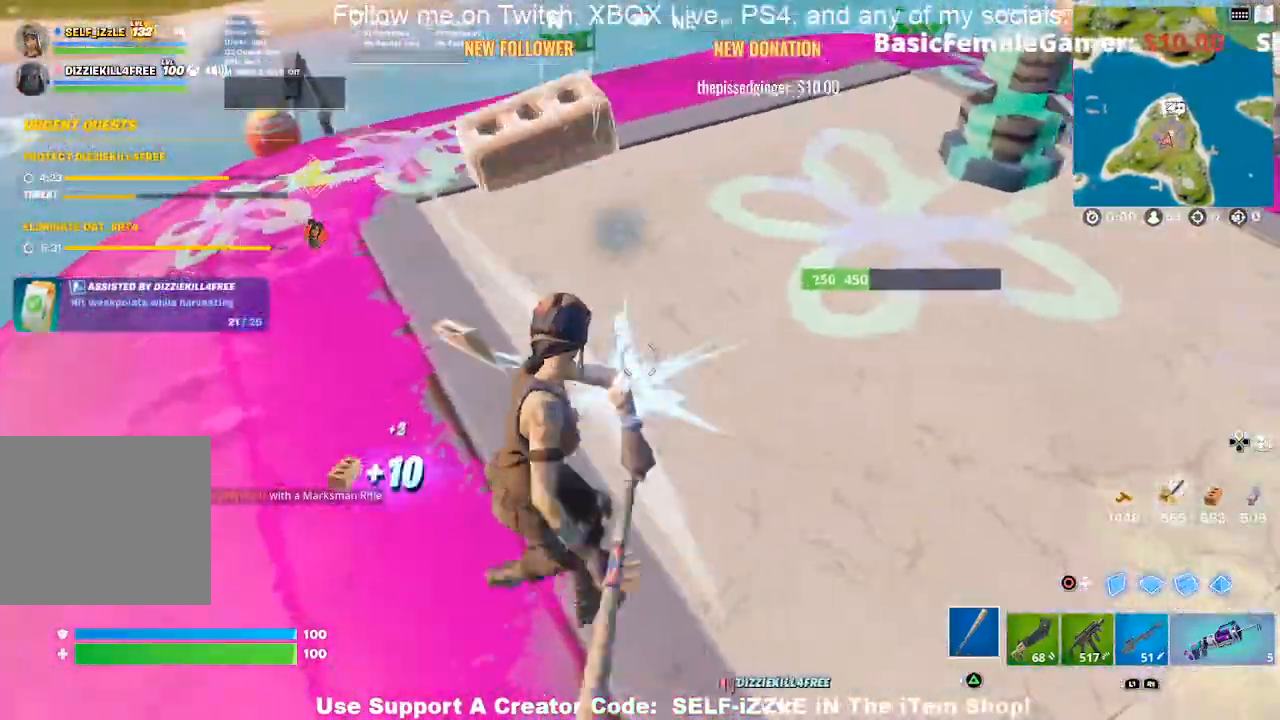
{"dt_ms": 500, "buttons": ["R2"], "left_stick": "center", "right_stick": "center"}
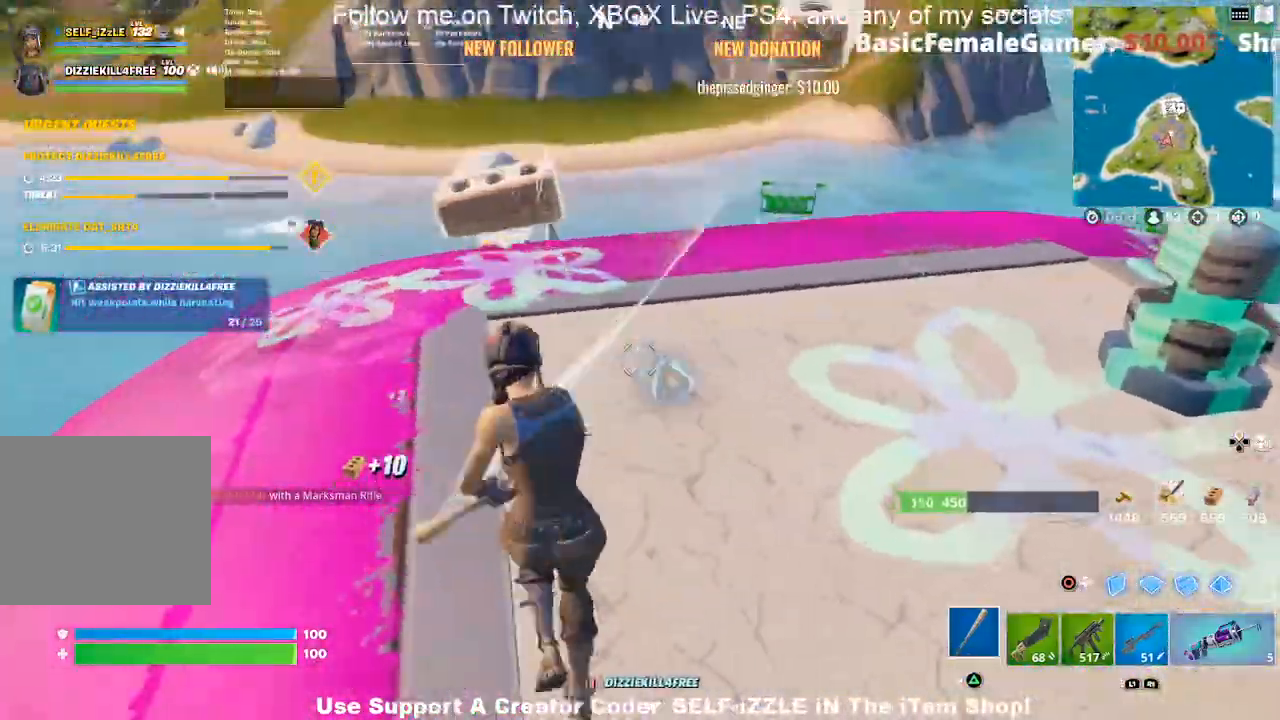
{"dt_ms": 500, "buttons": ["R1", "R2"], "left_stick": "down-left", "right_stick": "center", "events": [[67, "left_stick", "right"], [500, "R1", "down"], [500, "left_stick", "down-left"]]}
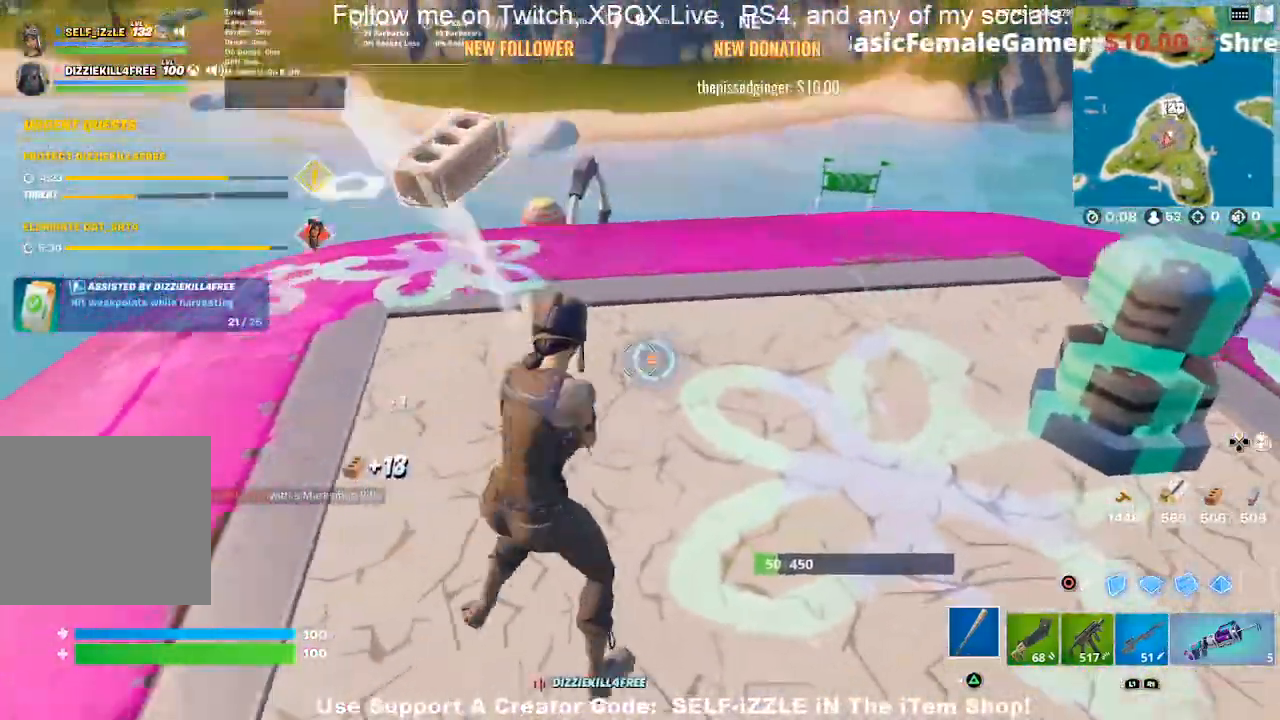
{"dt_ms": 500, "buttons": [], "left_stick": "up-right", "right_stick": "center", "events": [[100, "R1", "up"], [100, "R2", "up"], [133, "left_stick", "right"], [233, "left_stick", "center"], [300, "left_stick", "down-right"], [400, "left_stick", "up-right"]]}
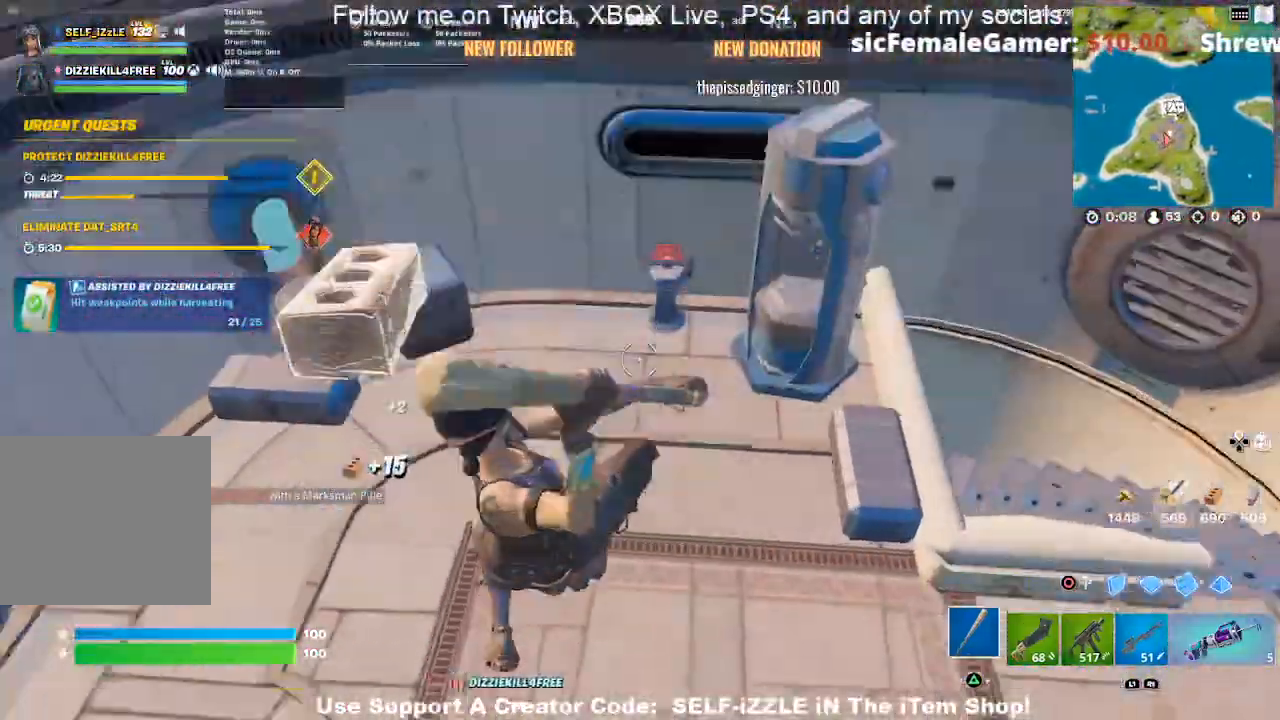
{"dt_ms": 500, "buttons": [], "left_stick": "right", "right_stick": "up-left", "events": [[100, "right_stick", "left"], [200, "left_stick", "right"], [200, "right_stick", "up-left"]]}
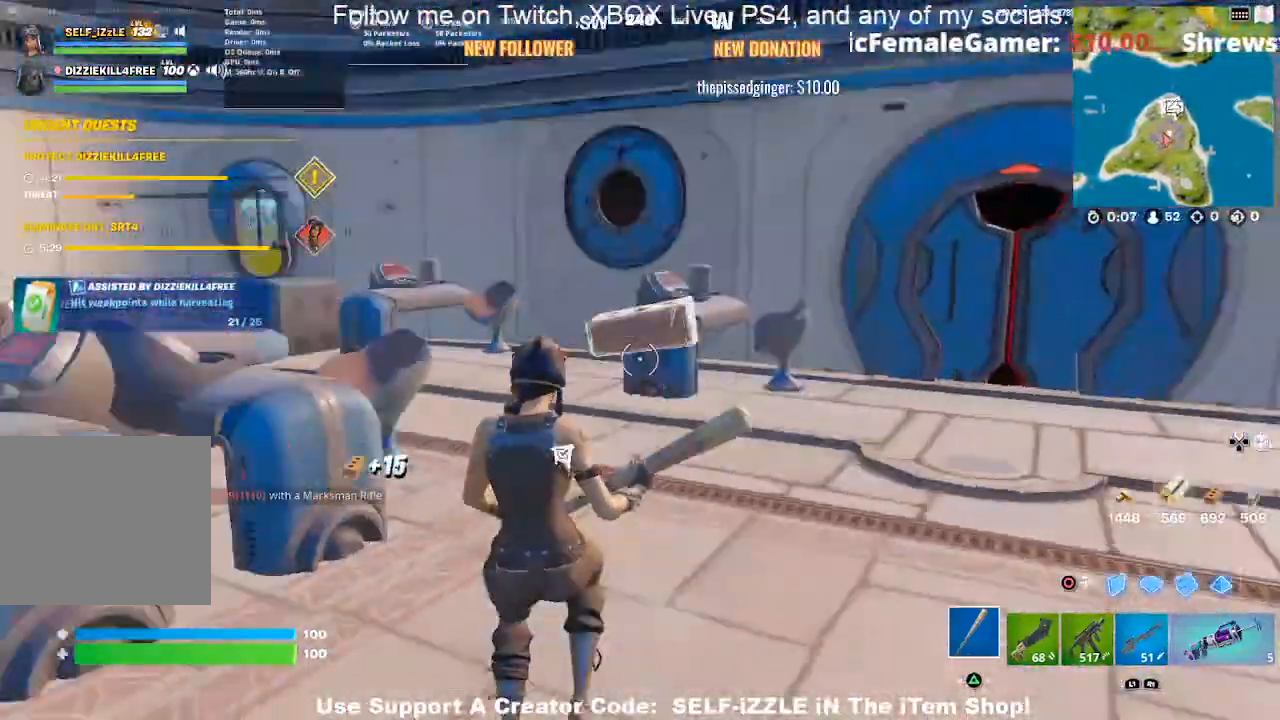
{"dt_ms": 500, "buttons": [], "left_stick": "up-right", "right_stick": "center", "events": [[67, "right_stick", "left"], [167, "right_stick", "center"], [467, "left_stick", "up-right"]]}
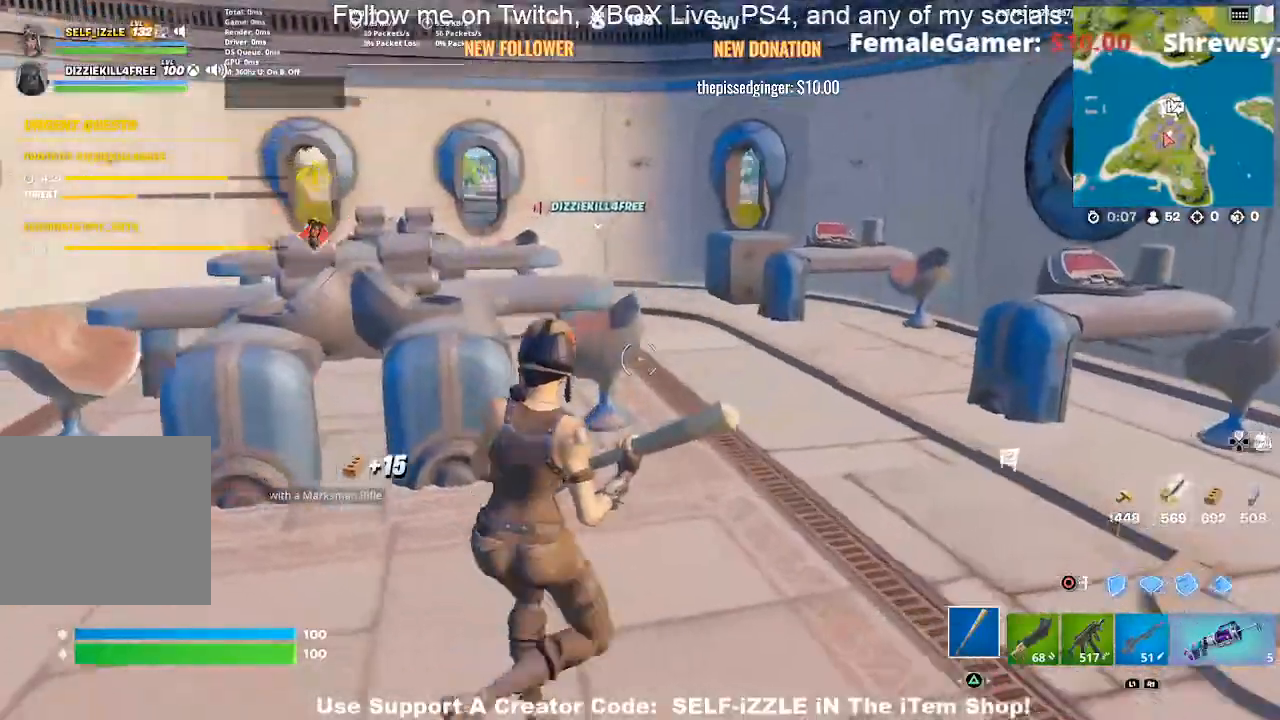
{"dt_ms": 500, "buttons": [], "left_stick": "up-right", "right_stick": "center", "events": []}
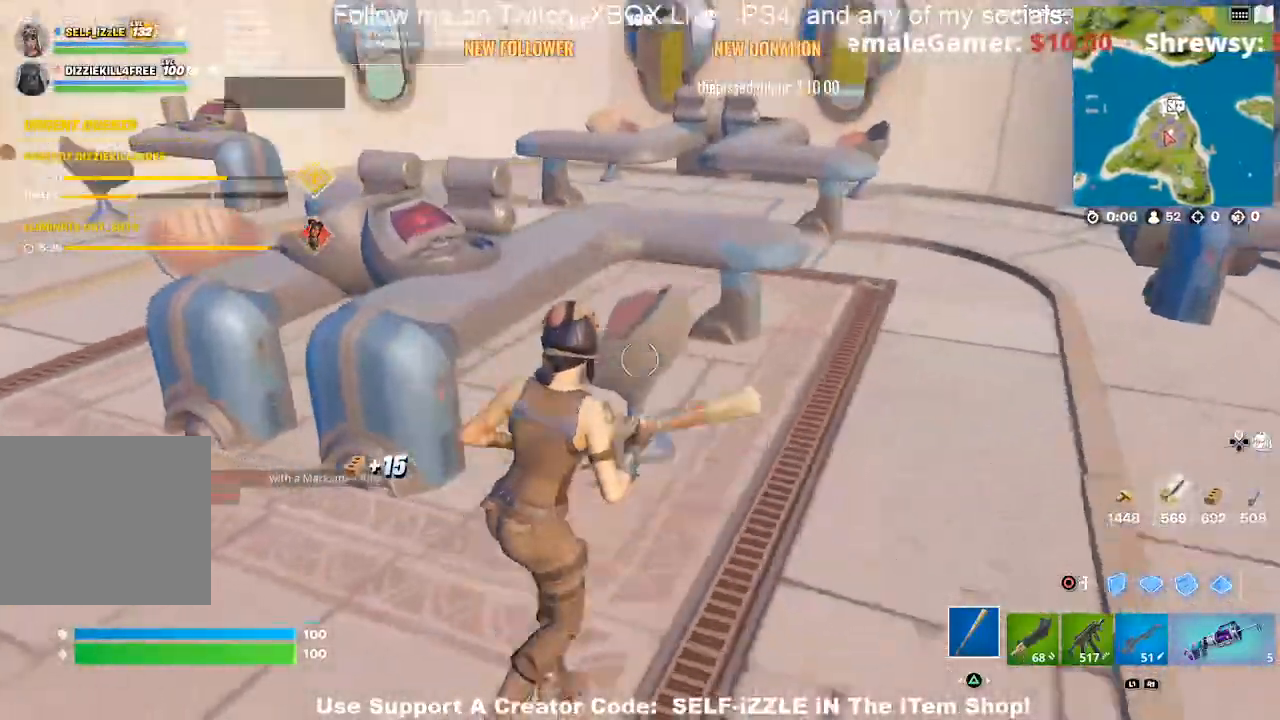
{"dt_ms": 500, "buttons": ["R2"], "left_stick": "up-right", "right_stick": "left", "events": [[333, "R2", "down"], [500, "right_stick", "left"]]}
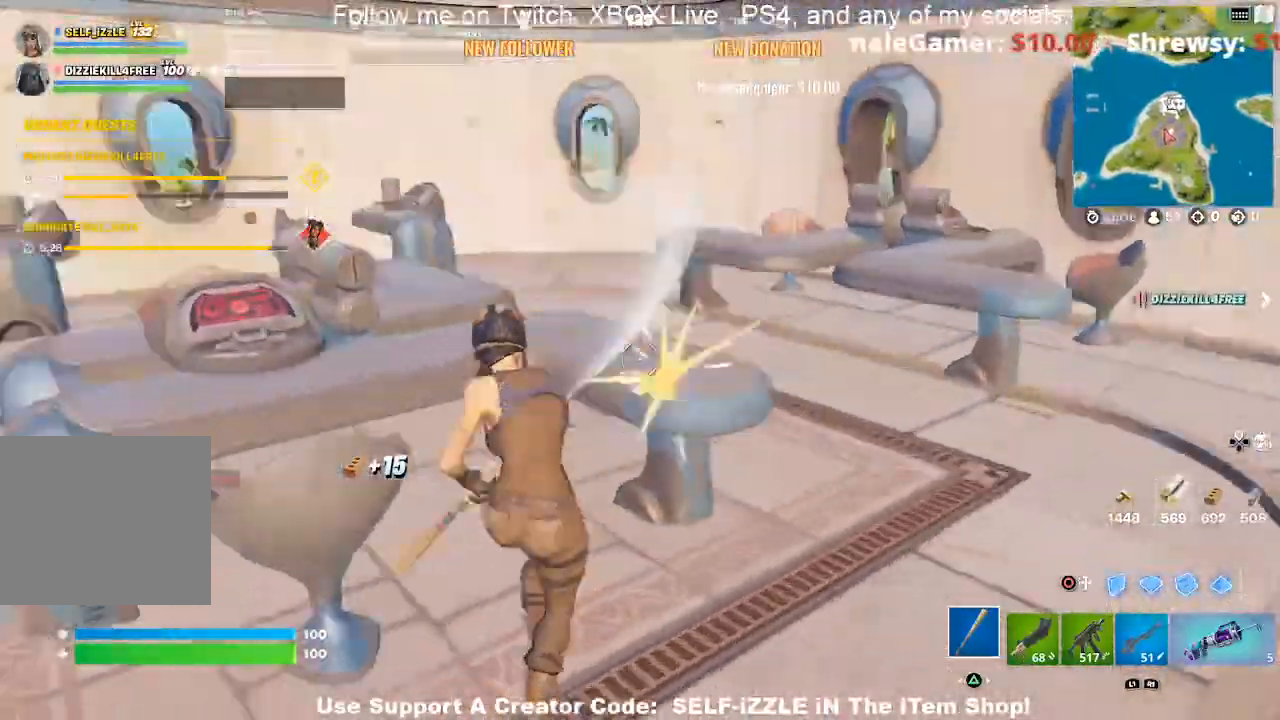
{"dt_ms": 500, "buttons": ["R2"], "left_stick": "right", "right_stick": "center", "events": [[67, "left_stick", "down"], [67, "right_stick", "center"], [233, "left_stick", "right"], [433, "left_stick", "center"], [500, "left_stick", "right"]]}
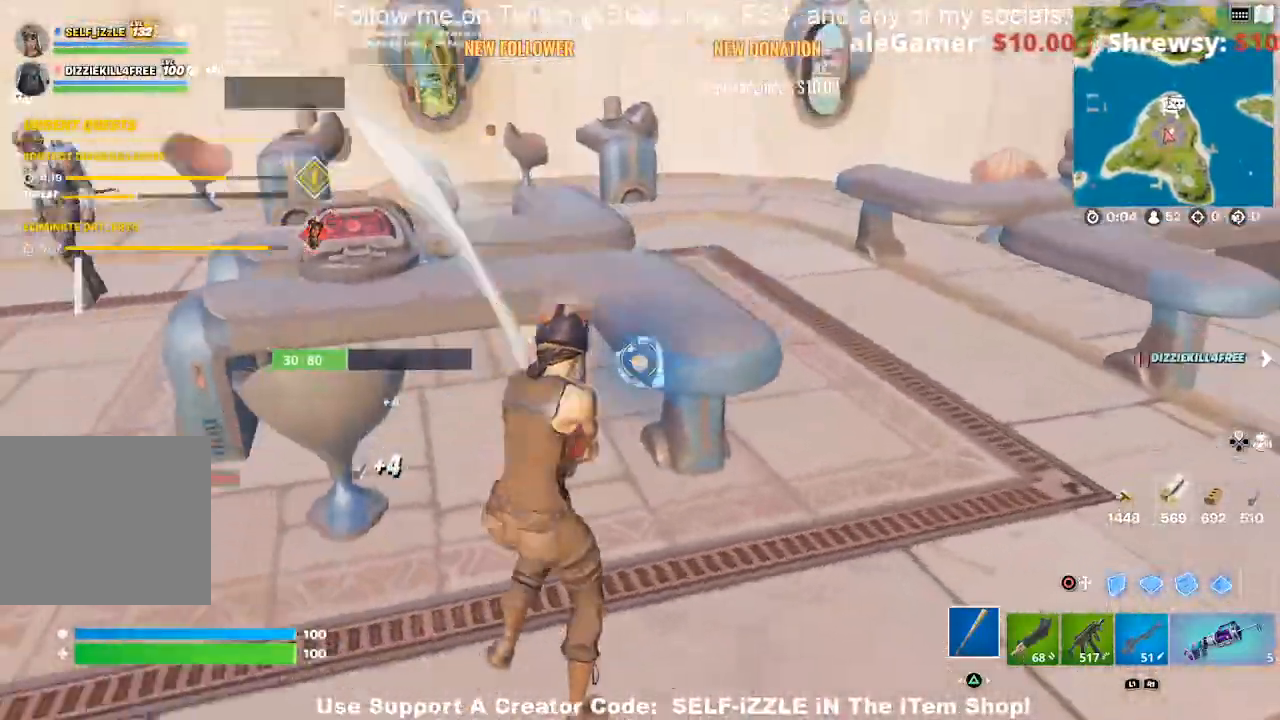
{"dt_ms": 500, "buttons": [], "left_stick": "up-right", "right_stick": "center", "events": [[100, "left_stick", "up-right"], [300, "R2", "up"]]}
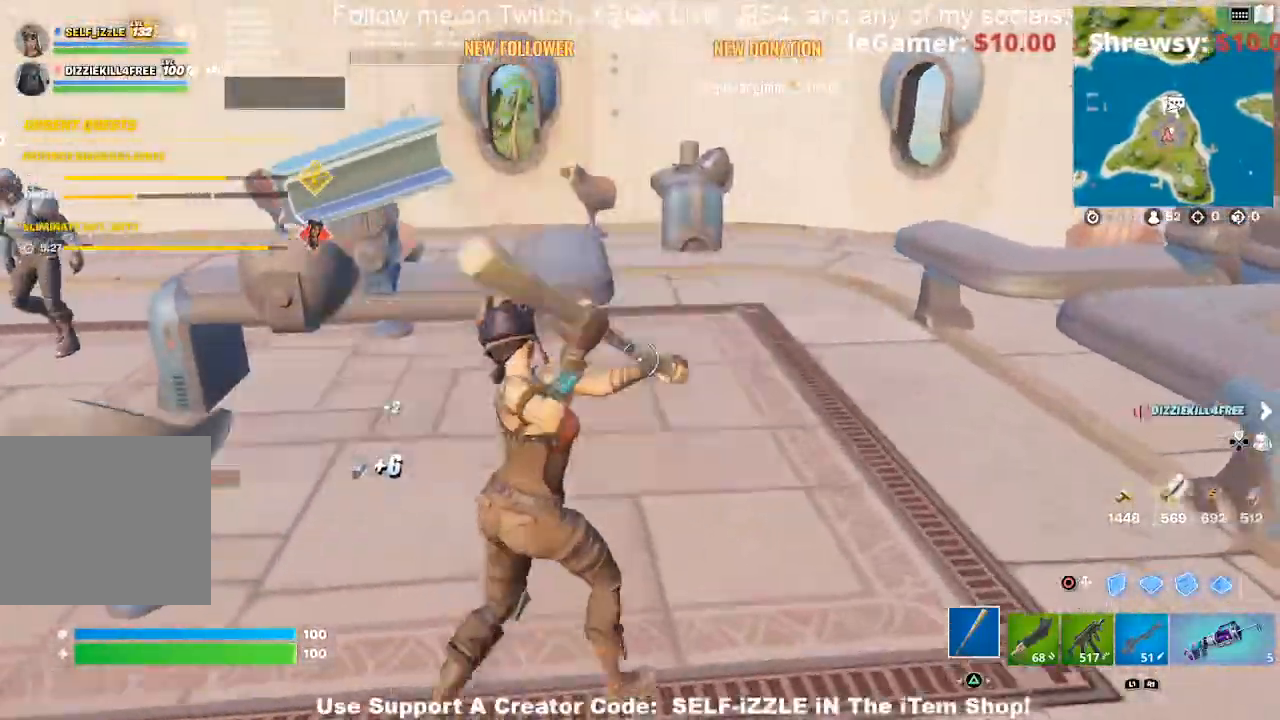
{"dt_ms": 500, "buttons": ["CROSS"], "left_stick": "center", "right_stick": "up", "events": [[100, "right_stick", "right"], [167, "left_stick", "up"], [167, "right_stick", "up-right"], [300, "left_stick", "center"], [333, "right_stick", "up"], [400, "CROSS", "down"]]}
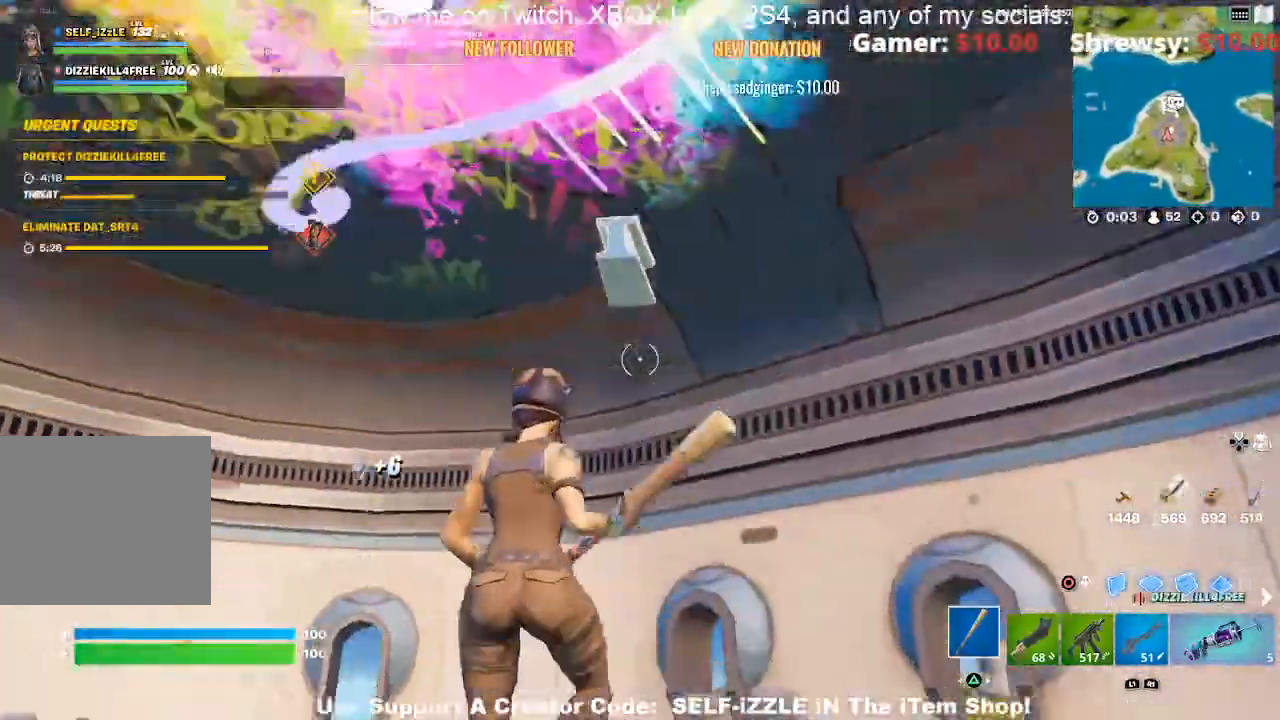
{"dt_ms": 1000, "buttons": ["CROSS"], "left_stick": "up-left", "right_stick": "center"}
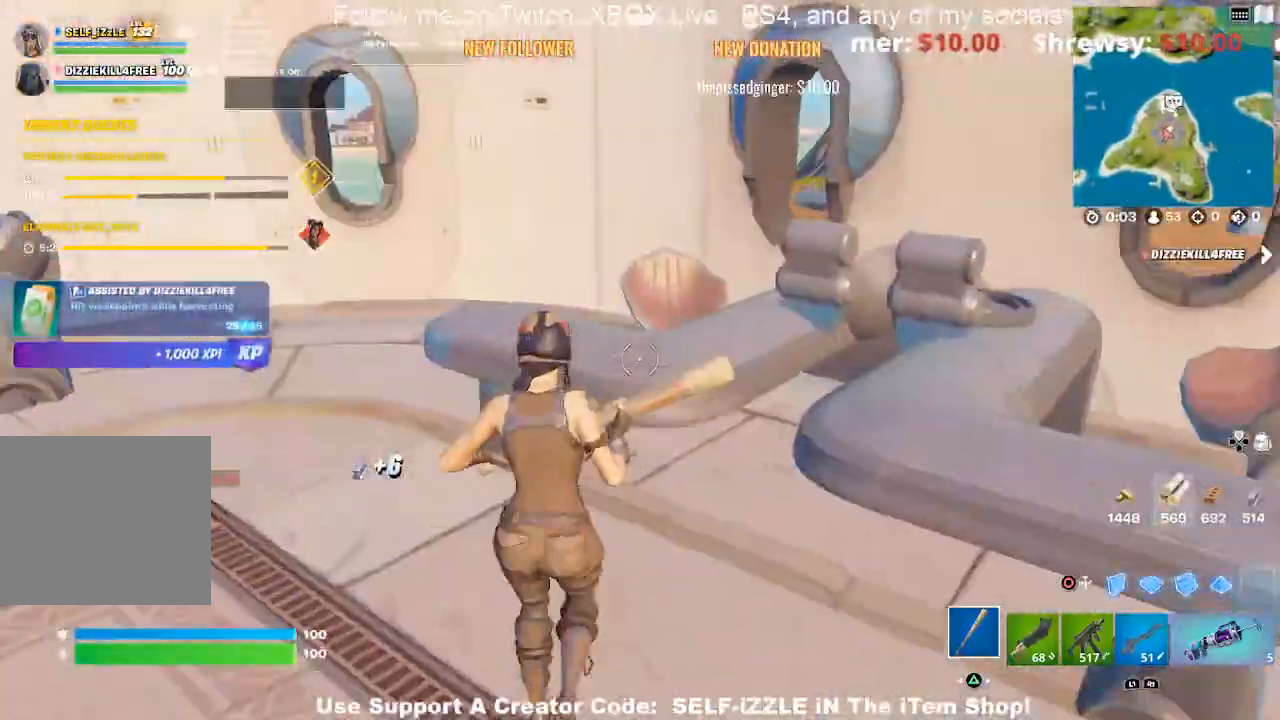
{"dt_ms": 500, "buttons": ["CROSS", "R2"], "left_stick": "down", "right_stick": "center", "events": [[100, "right_stick", "down"], [200, "right_stick", "center"], [300, "right_stick", "left"], [367, "R2", "down"], [400, "right_stick", "center"], [500, "left_stick", "down"]]}
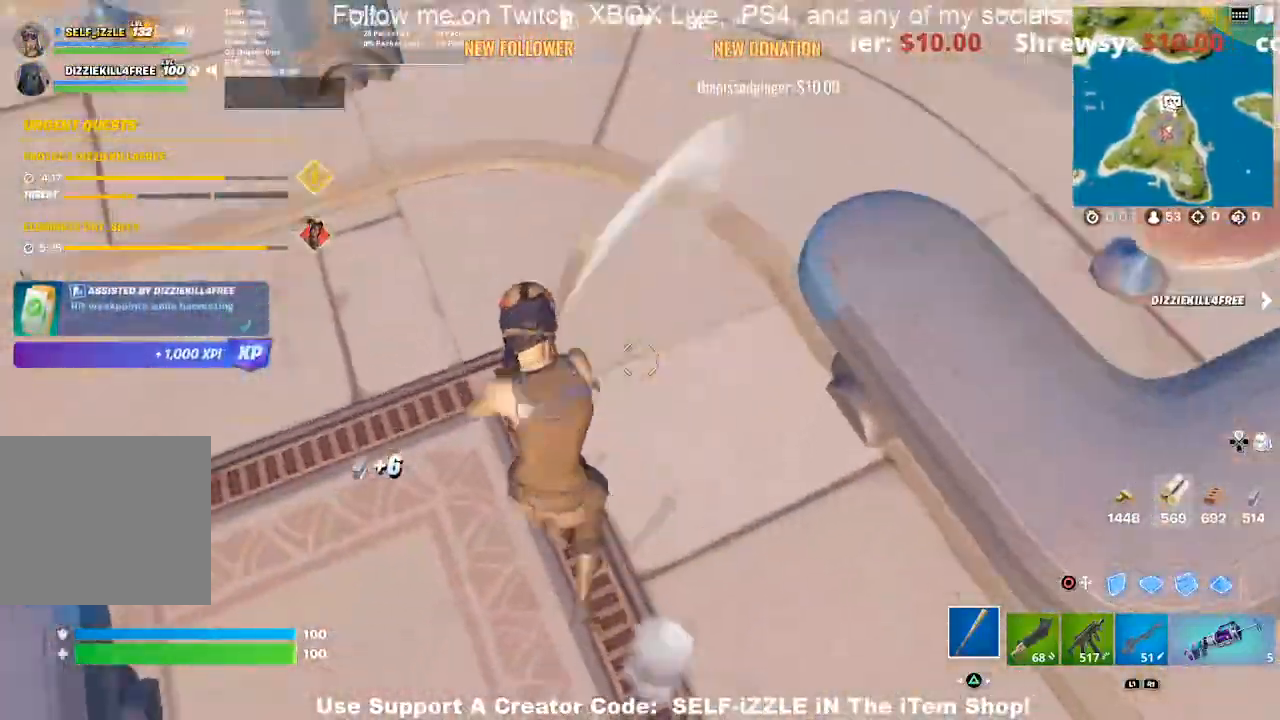
{"dt_ms": 500, "buttons": ["CROSS", "R2"], "left_stick": "down", "right_stick": "center", "events": [[67, "left_stick", "down-left"], [233, "left_stick", "down-right"], [333, "left_stick", "down"]]}
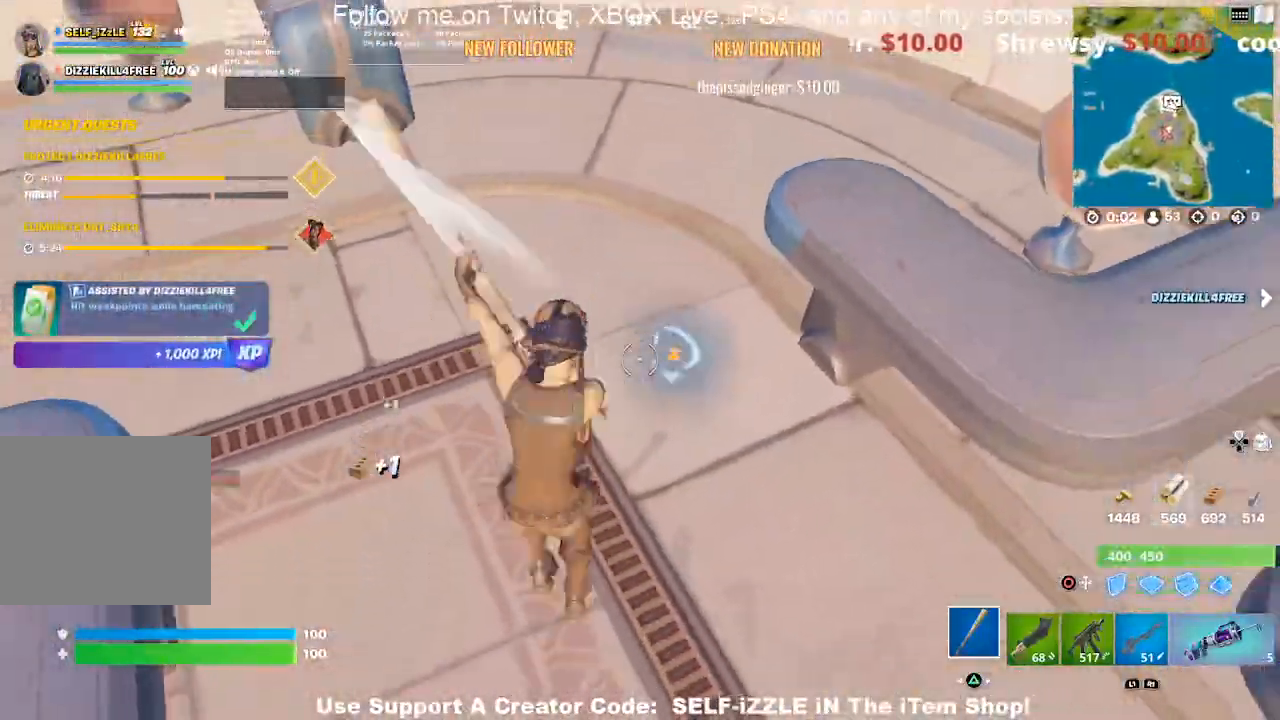
{"dt_ms": 500, "buttons": ["R2"], "left_stick": "up-right", "right_stick": "center", "events": [[167, "left_stick", "down-left"], [200, "R1", "down"], [267, "left_stick", "up-left"], [300, "R1", "up"], [367, "CROSS", "up"], [400, "left_stick", "right"], [500, "left_stick", "up-right"]]}
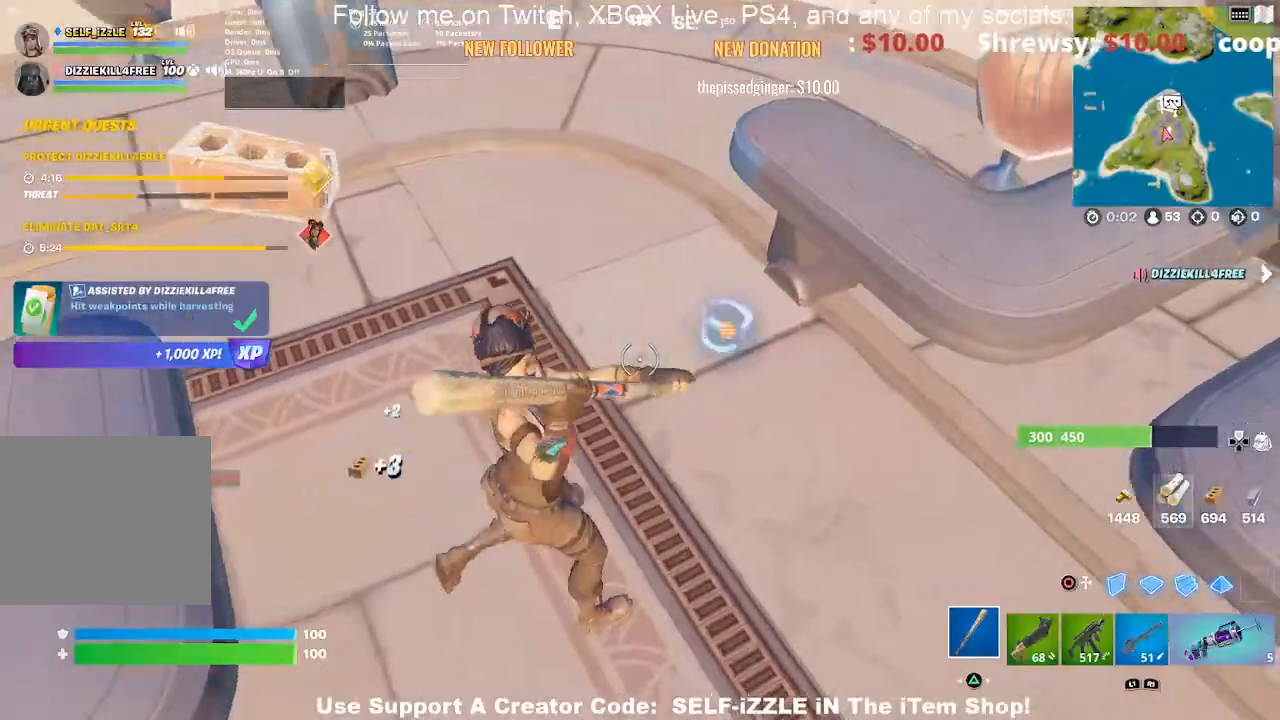
{"dt_ms": 500, "buttons": ["R2"], "left_stick": "right", "right_stick": "center", "events": [[133, "R1", "down"], [167, "left_stick", "up-left"], [200, "R1", "up"], [233, "left_stick", "left"], [367, "left_stick", "right"]]}
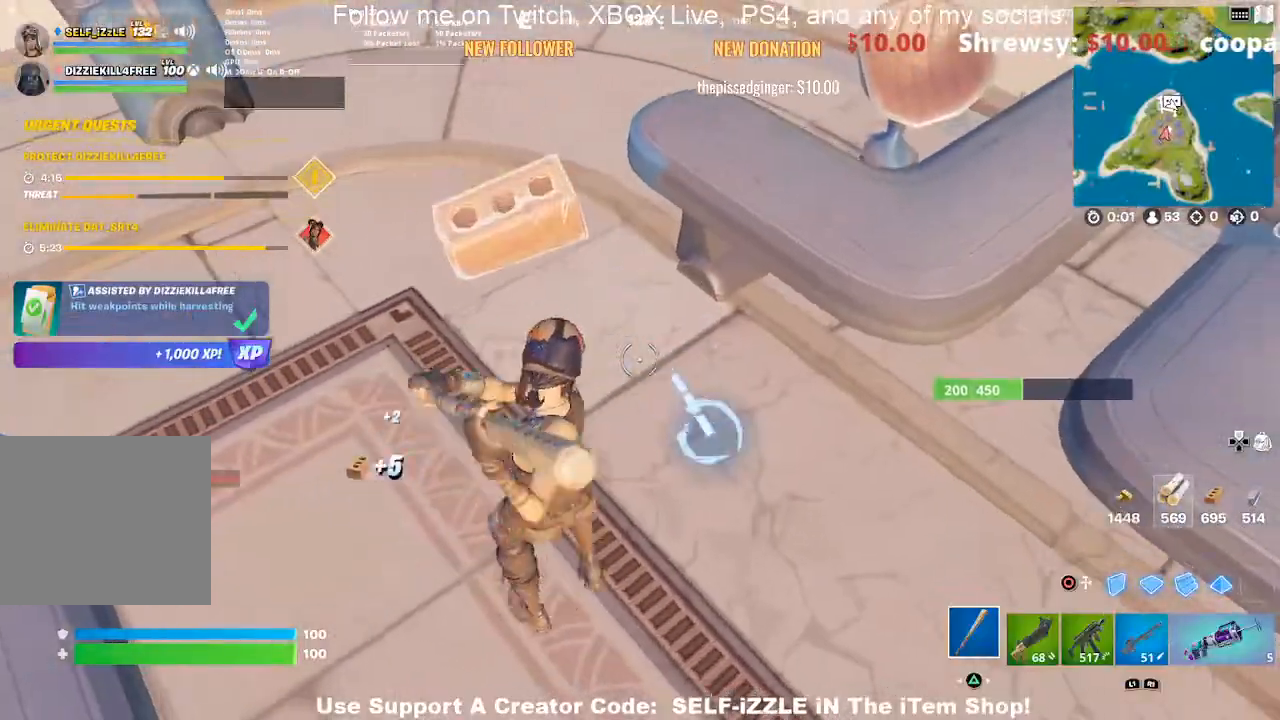
{"dt_ms": 500, "buttons": ["R2"], "left_stick": "center", "right_stick": "center", "events": [[33, "right_stick", "right"], [133, "right_stick", "center"], [167, "left_stick", "down"], [300, "left_stick", "right"], [400, "left_stick", "up"], [467, "left_stick", "center"]]}
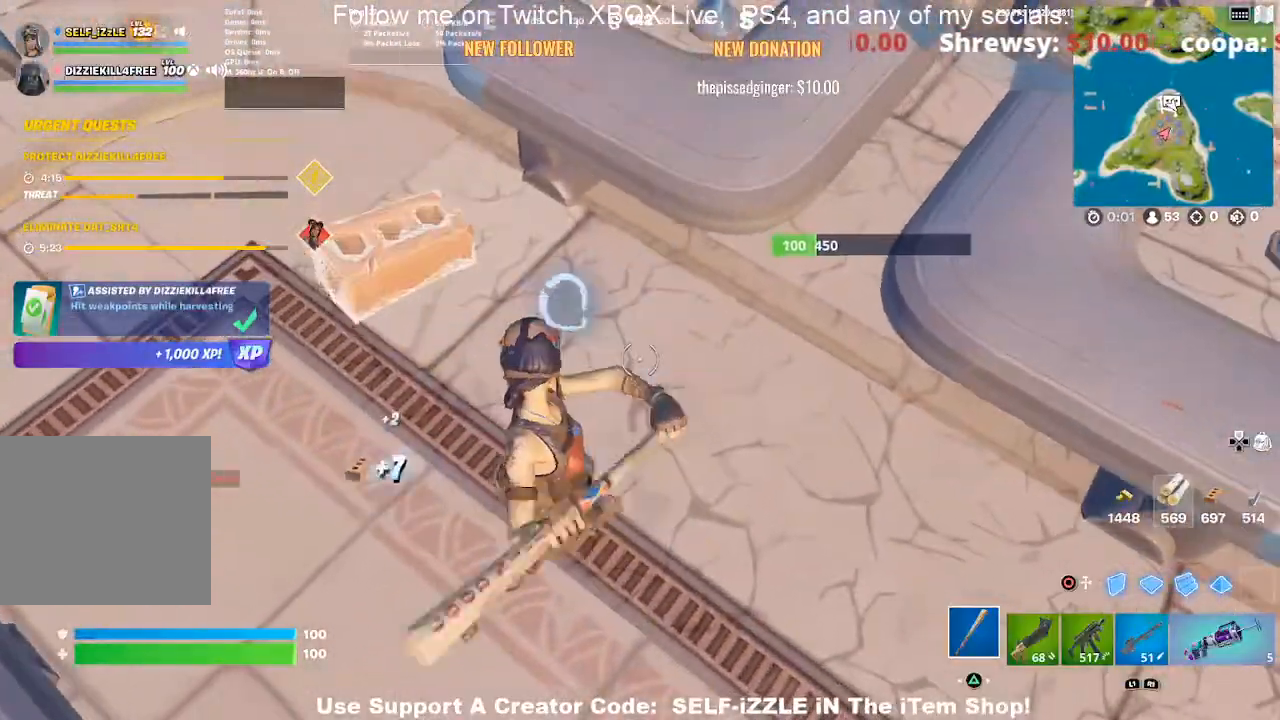
{"dt_ms": 500, "buttons": [], "left_stick": "down-right", "right_stick": "center", "events": [[33, "left_stick", "right"], [167, "left_stick", "left"], [200, "right_stick", "up-left"], [300, "left_stick", "up"], [300, "right_stick", "center"], [367, "left_stick", "right"], [433, "R2", "up"], [433, "left_stick", "down-right"]]}
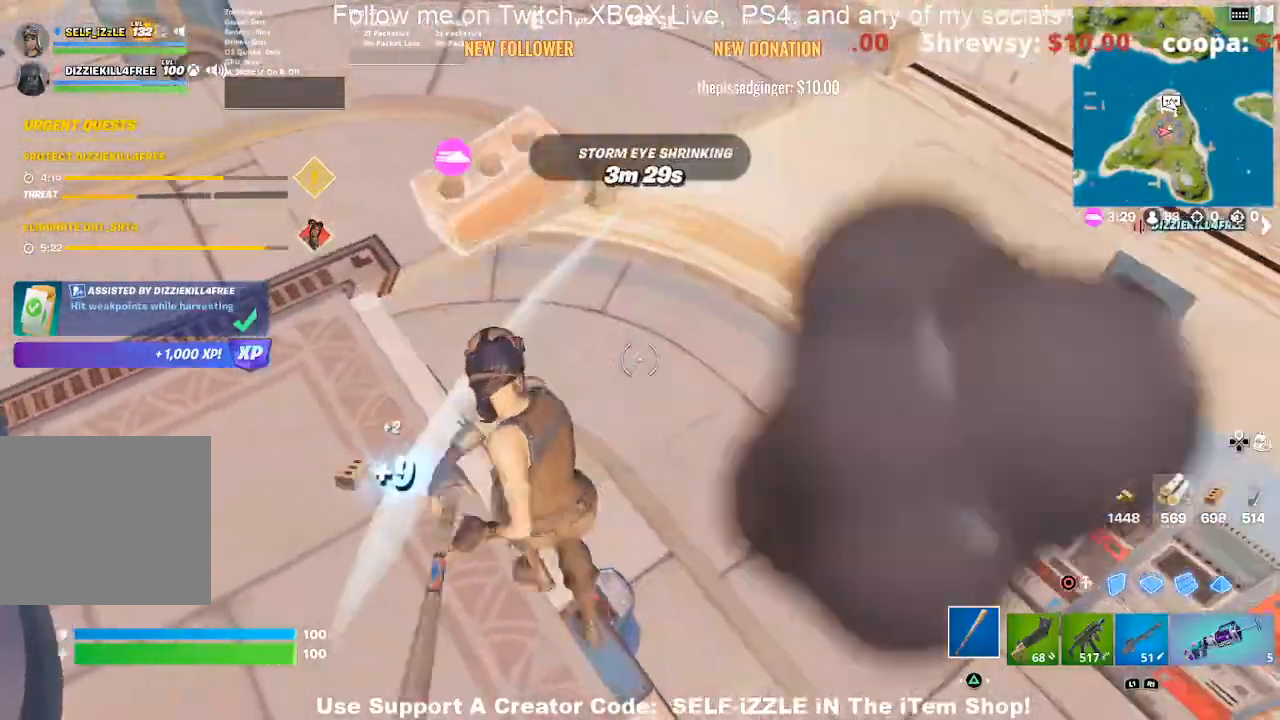
{"dt_ms": 500, "buttons": [], "left_stick": "right", "right_stick": "left", "events": [[133, "left_stick", "up-right"], [267, "left_stick", "right"], [433, "right_stick", "left"]]}
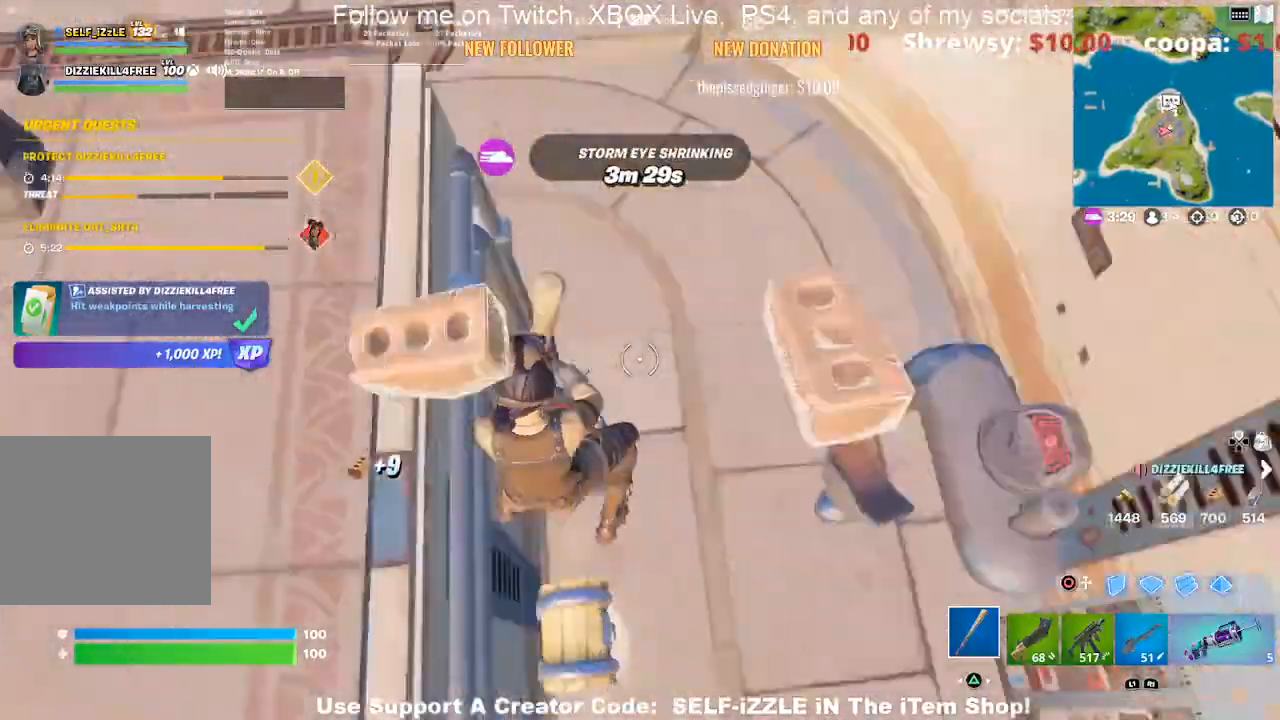
{"dt_ms": 500, "buttons": [], "left_stick": "up", "right_stick": "up-left", "events": [[100, "left_stick", "down-right"], [300, "left_stick", "up"], [333, "right_stick", "up-left"]]}
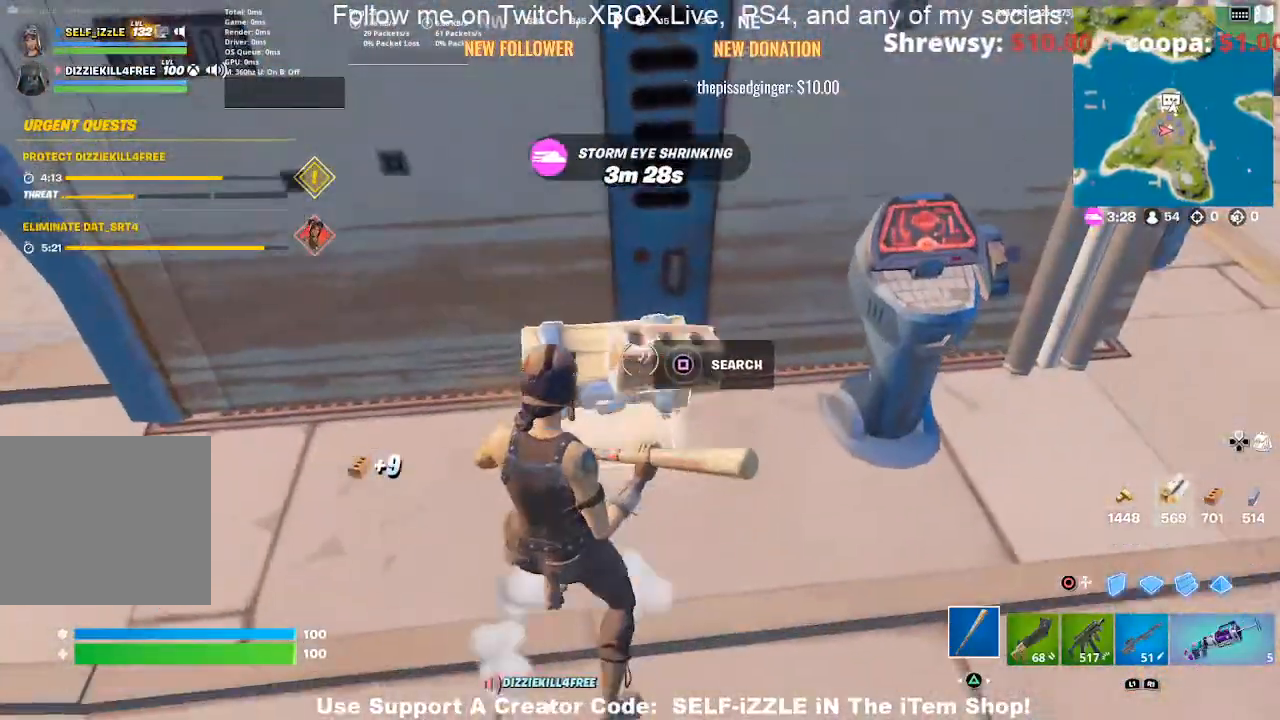
{"dt_ms": 500, "buttons": [], "left_stick": "center", "right_stick": "center", "events": [[33, "right_stick", "center"], [167, "SQUARE", "down"], [167, "left_stick", "center"], [267, "SQUARE", "up"]]}
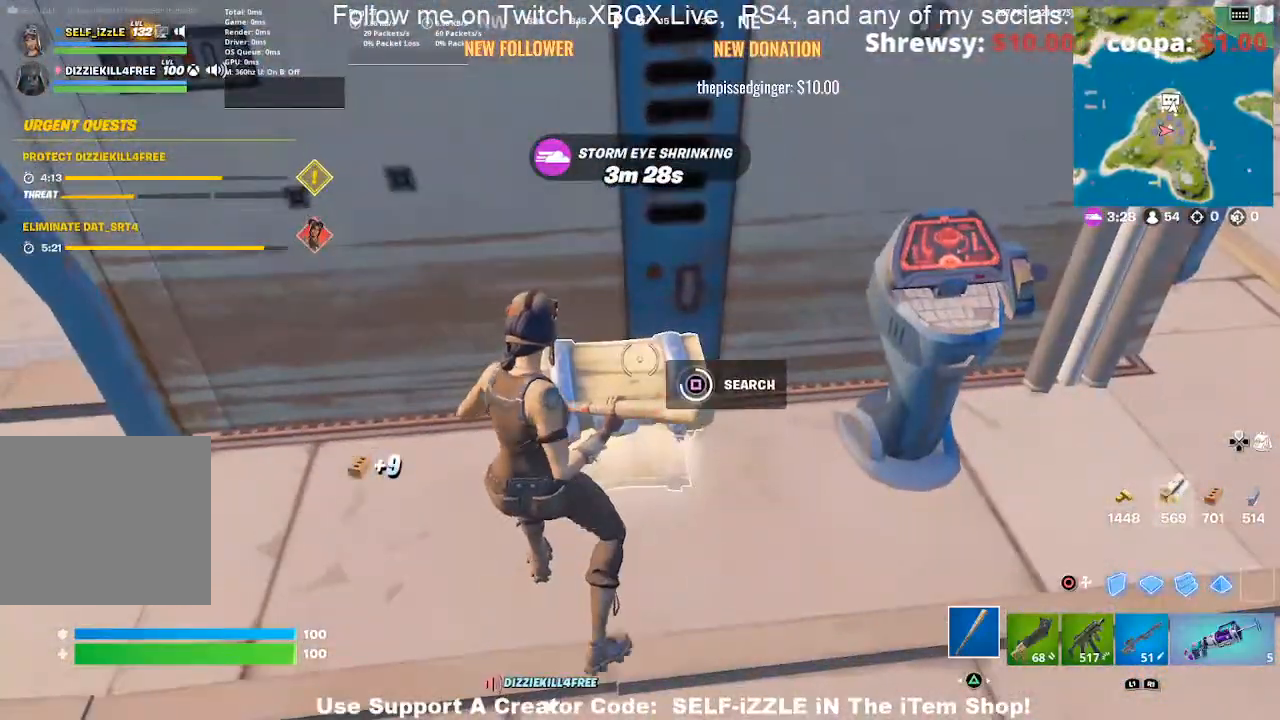
{"dt_ms": 500, "buttons": [], "left_stick": "right", "right_stick": "center", "events": [[300, "left_stick", "up-right"], [433, "left_stick", "right"]]}
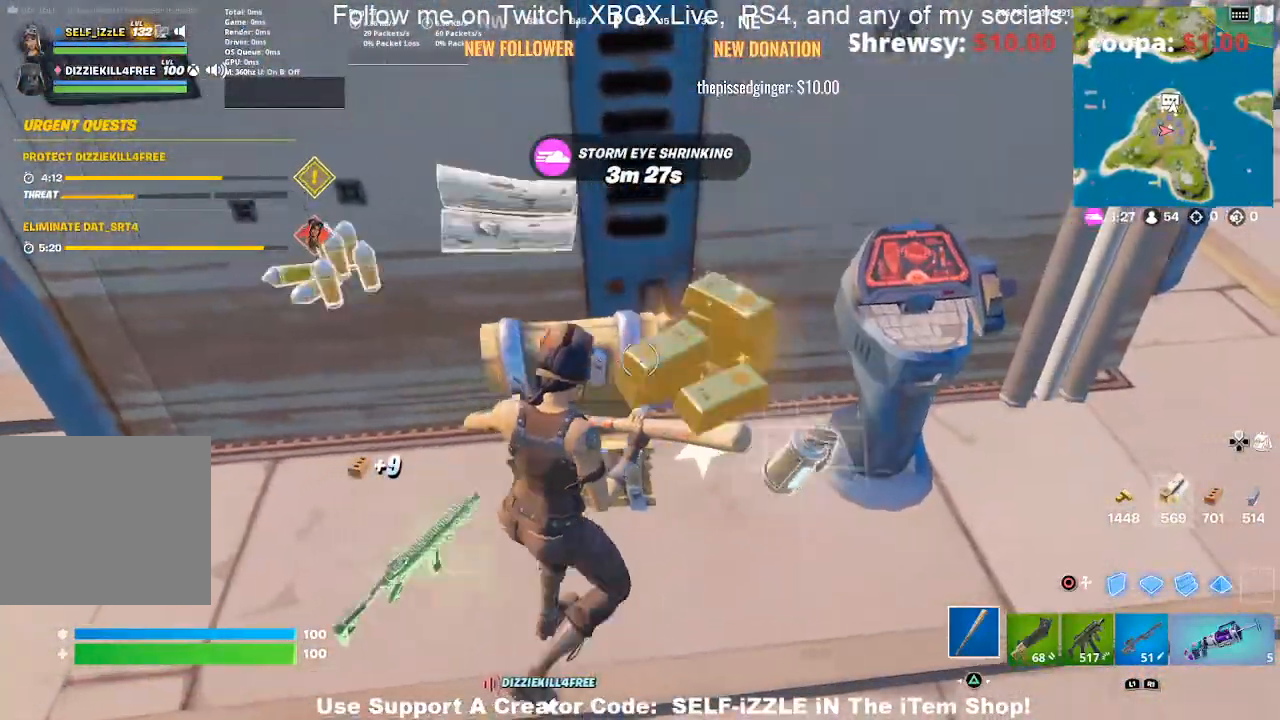
{"dt_ms": 500, "buttons": [], "left_stick": "down-right", "right_stick": "left", "events": [[33, "left_stick", "down-right"], [133, "right_stick", "left"]]}
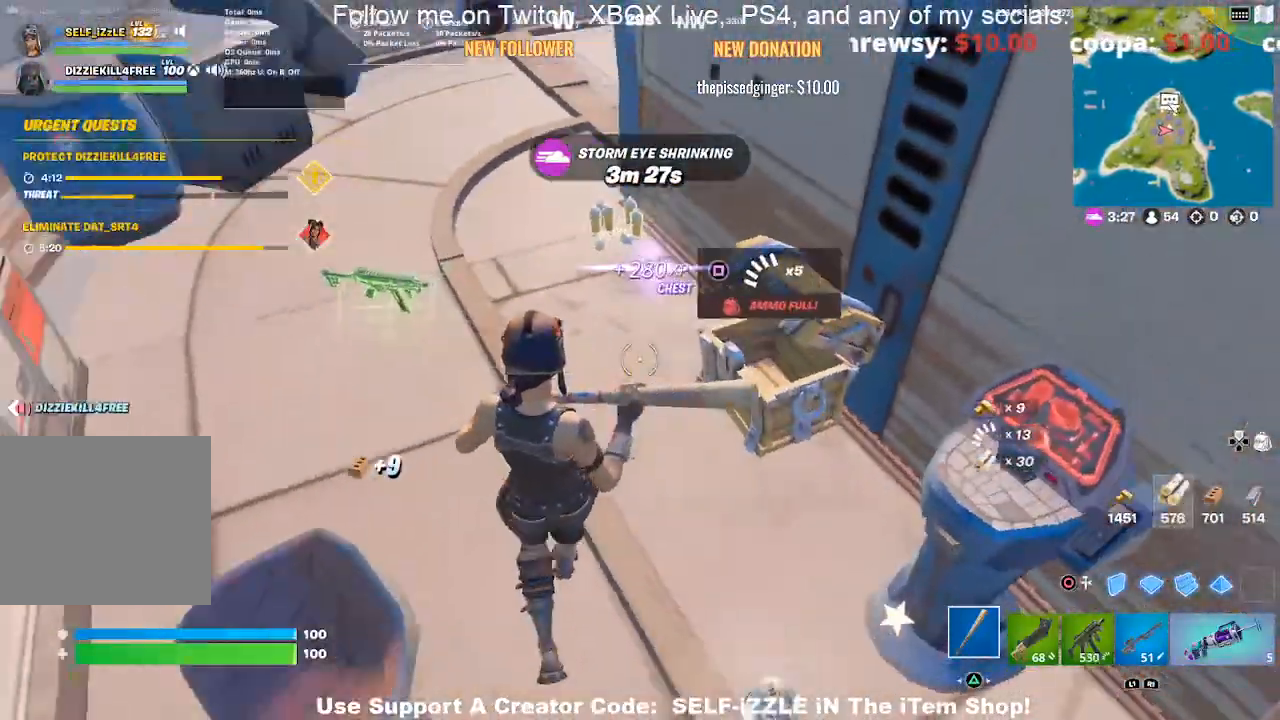
{"dt_ms": 500, "buttons": [], "left_stick": "up", "right_stick": "center", "events": [[100, "right_stick", "center"], [433, "left_stick", "up"]]}
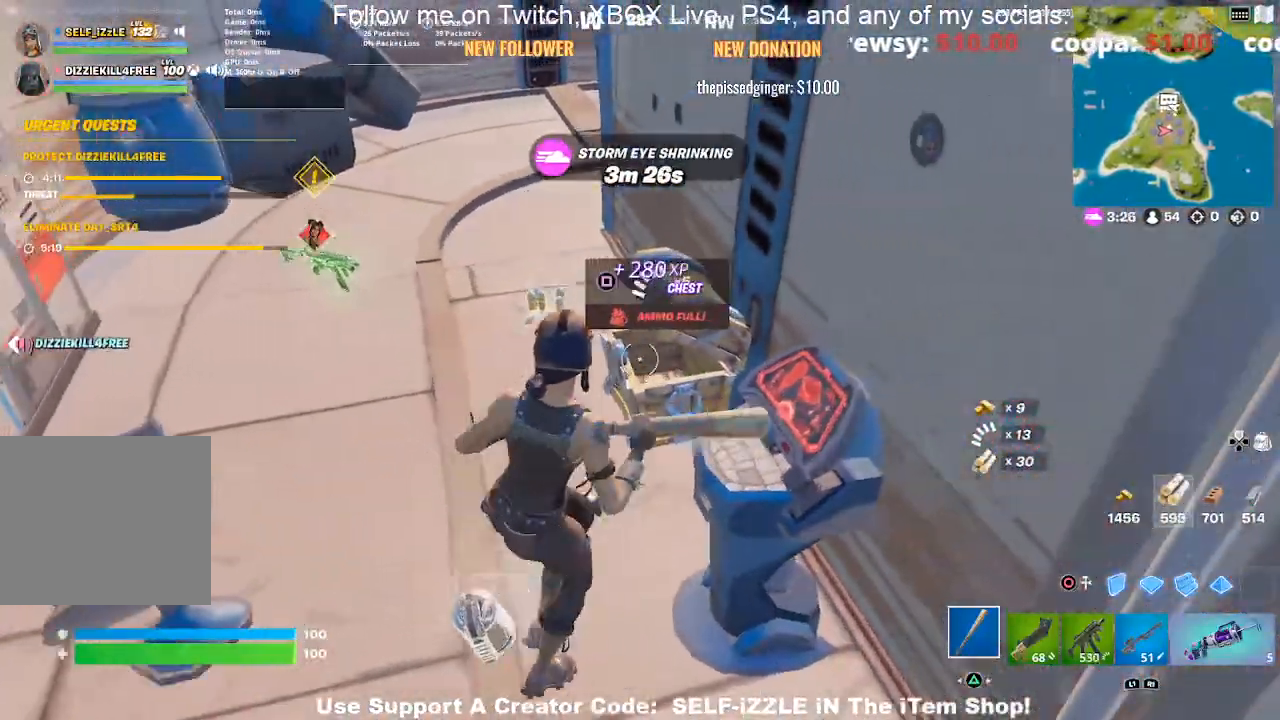
{"dt_ms": 500, "buttons": ["SQUARE"], "left_stick": "up", "right_stick": "center", "events": [[433, "SQUARE", "down"]]}
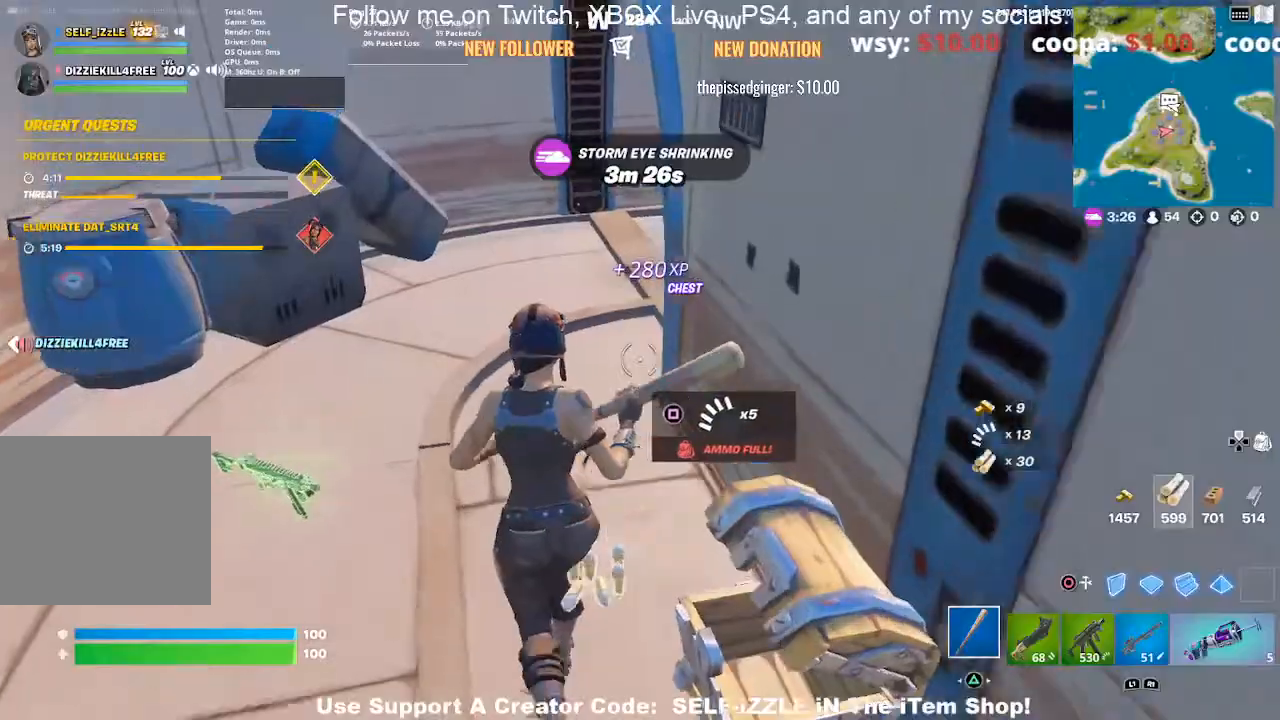
{"dt_ms": 500, "buttons": [], "left_stick": "up-left", "right_stick": "right", "events": [[100, "SQUARE", "up"], [200, "left_stick", "up-left"], [467, "right_stick", "right"]]}
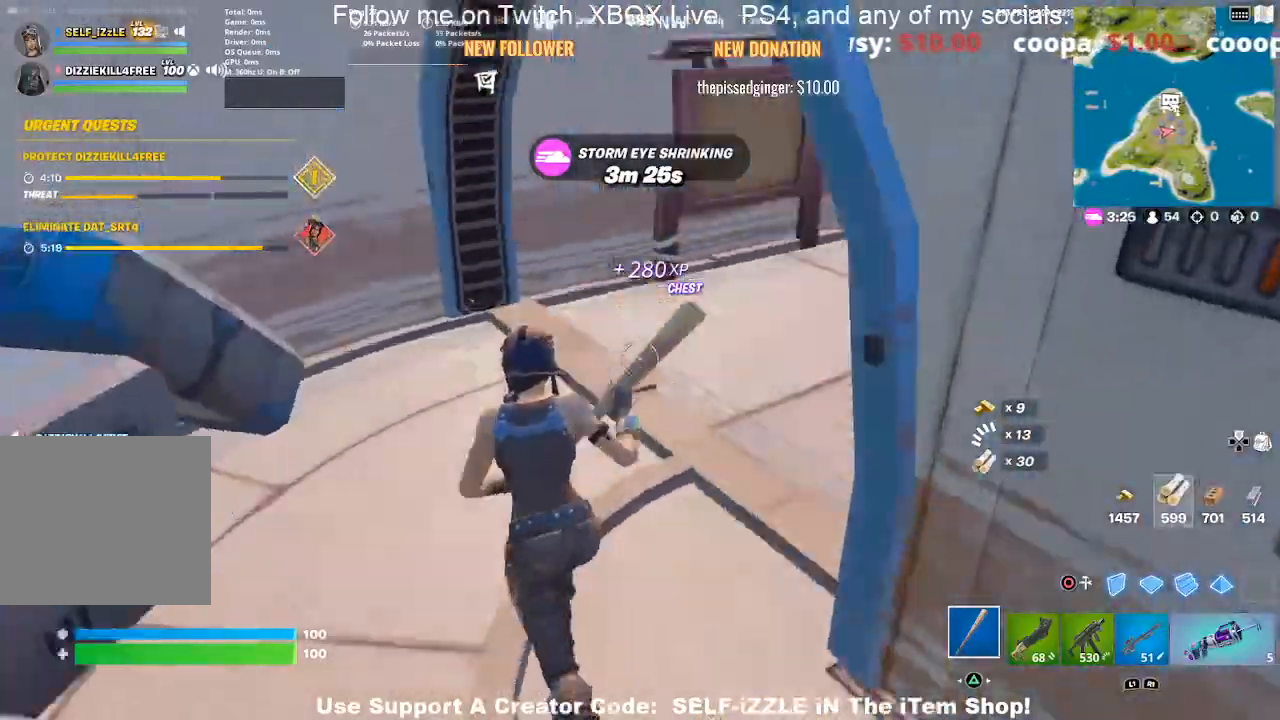
{"dt_ms": 500, "buttons": [], "left_stick": "up", "right_stick": "center", "events": [[300, "right_stick", "center"], [333, "left_stick", "up"]]}
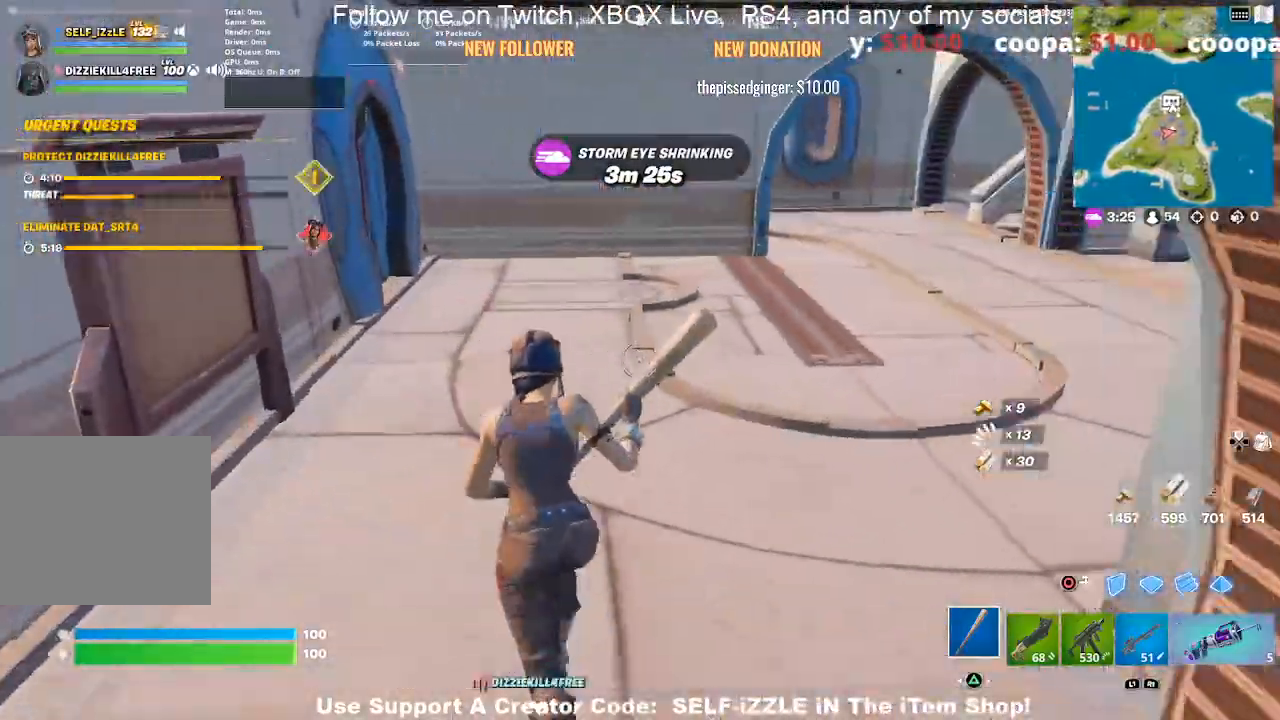
{"dt_ms": 500, "buttons": [], "left_stick": "up", "right_stick": "center", "events": [[167, "right_stick", "right"], [300, "right_stick", "center"]]}
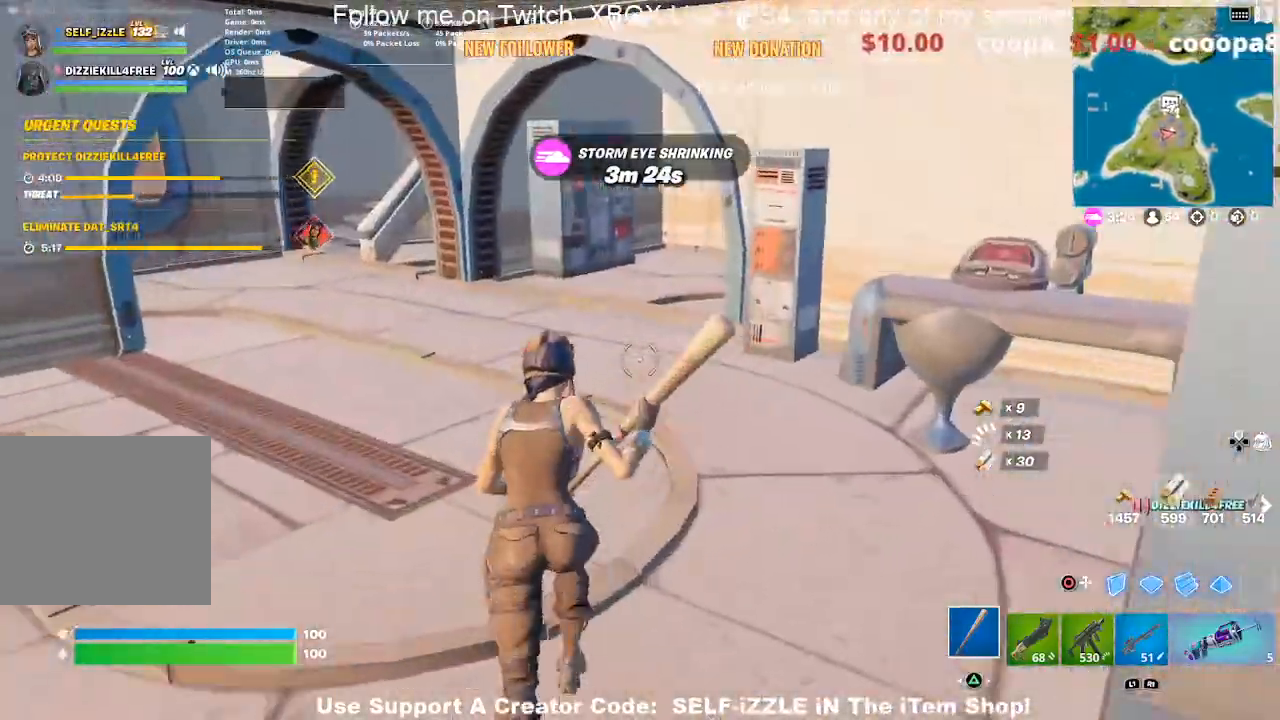
{"dt_ms": 500, "buttons": [], "left_stick": "up-right", "right_stick": "center", "events": [[333, "right_stick", "left"], [400, "left_stick", "up-right"], [500, "right_stick", "center"]]}